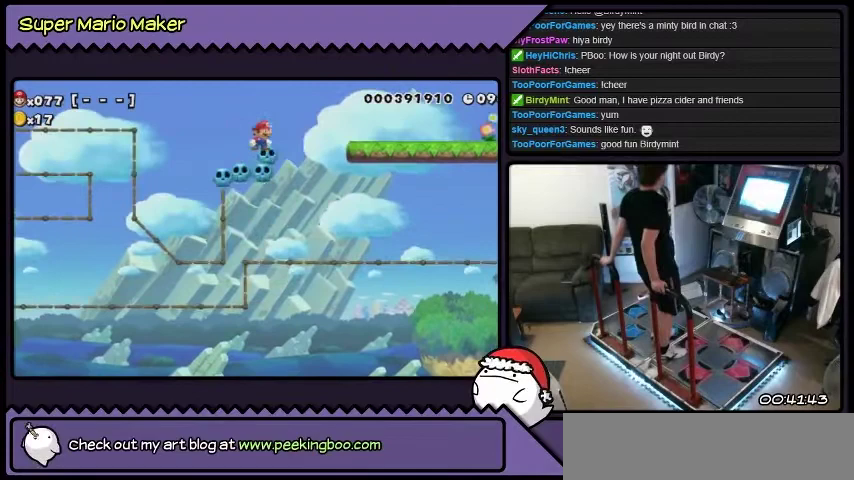
Gameplay with a controller (Nintendo layout); each line is a JSON object with the inputs held at the frame after it. "events" lists button and stick changes between this image and that frame as [ms after this image, input, new state], when the widget could be followed in between. Not read: DPAD_LEFT L3 R3.
{"buttons": ["B", "L2", "DPAD_RIGHT"], "events": [[133, "DPAD_RIGHT", "down"], [133, "L2", "down"], [300, "B", "down"]]}
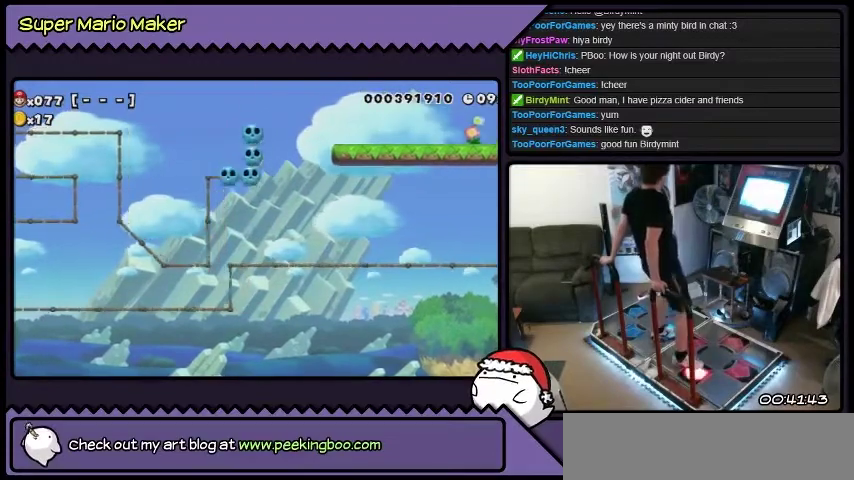
{"buttons": ["L2", "DPAD_RIGHT"], "events": [[467, "B", "up"]]}
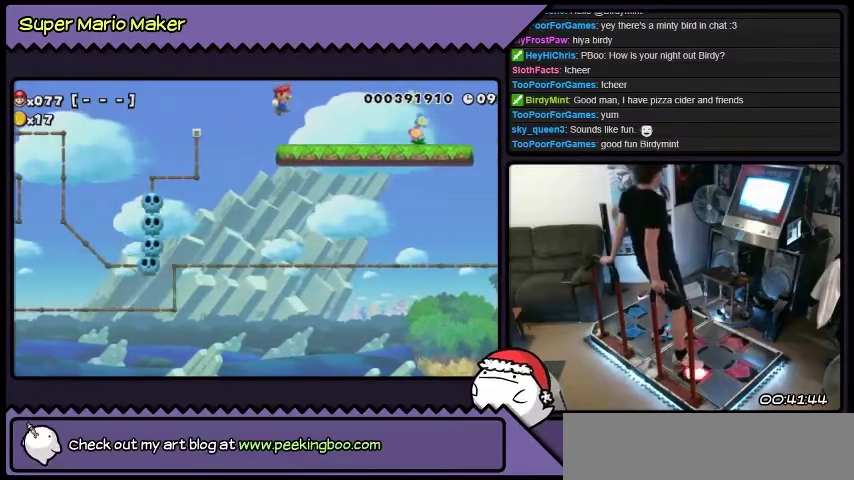
{"buttons": ["L2", "DPAD_RIGHT"], "events": [[133, "Y", "down"], [367, "Y", "up"]]}
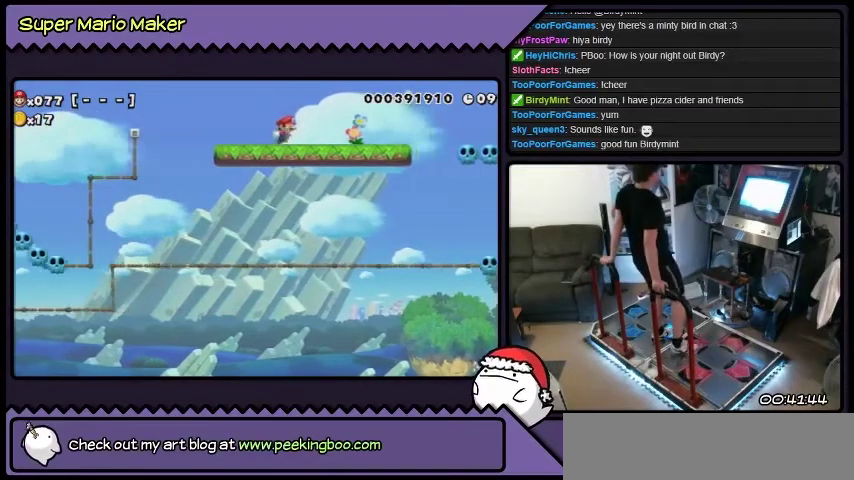
{"buttons": ["L2", "DPAD_RIGHT"], "events": []}
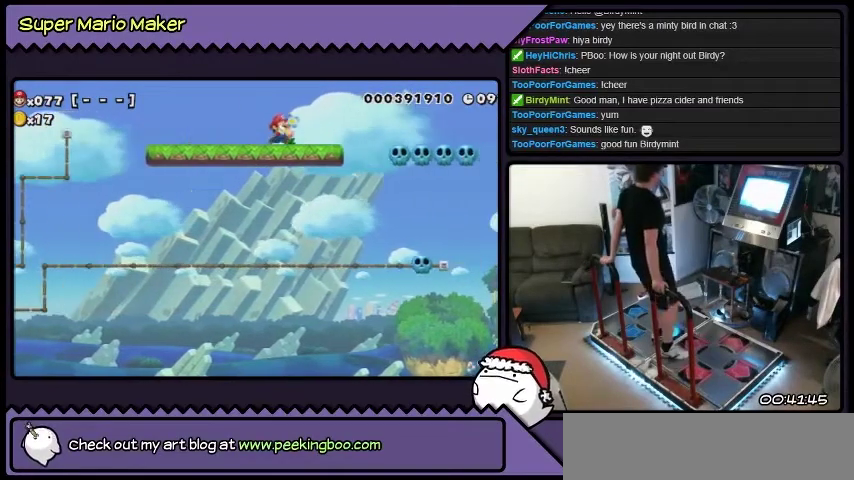
{"buttons": ["B", "L2", "DPAD_RIGHT"], "events": [[400, "B", "down"]]}
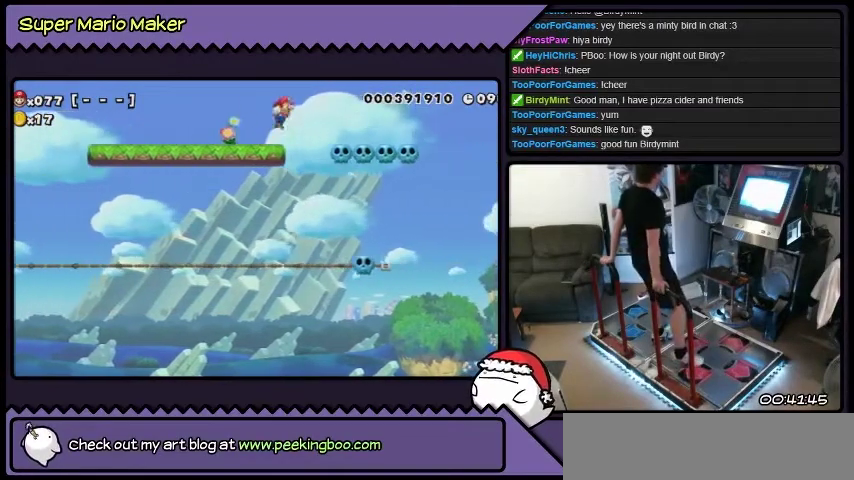
{"buttons": [], "events": [[234, "B", "up"], [501, "DPAD_RIGHT", "up"], [501, "L2", "up"]]}
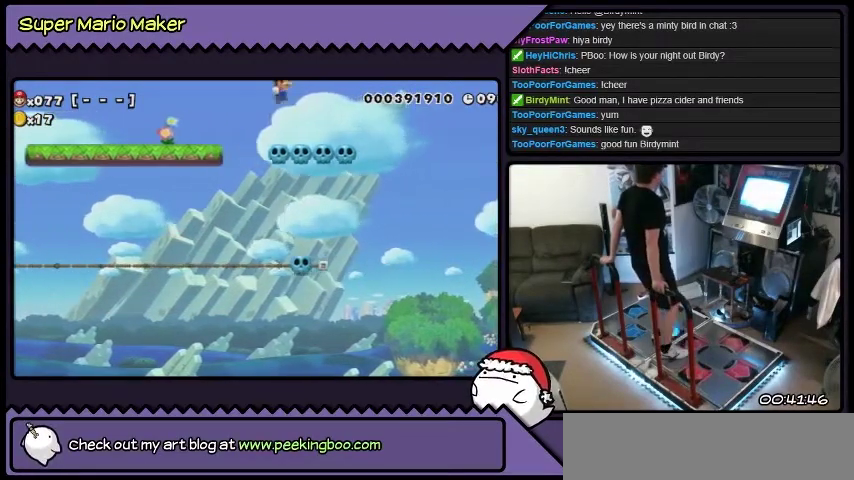
{"buttons": [], "events": []}
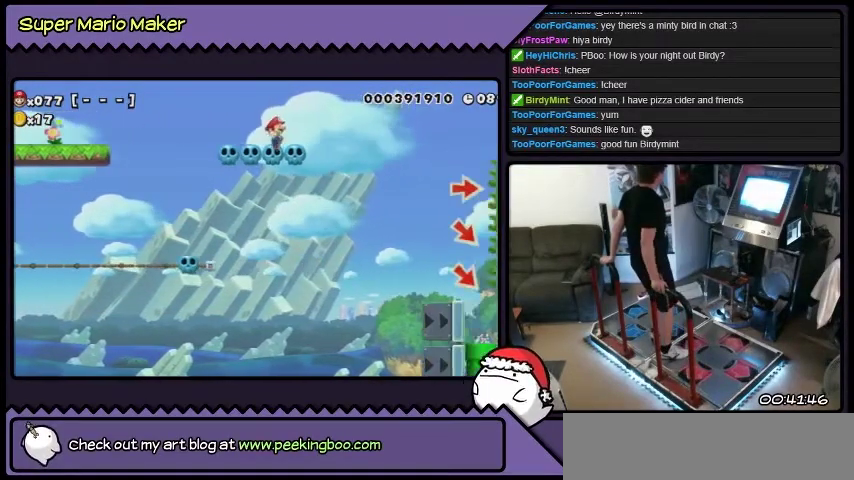
{"buttons": [], "events": []}
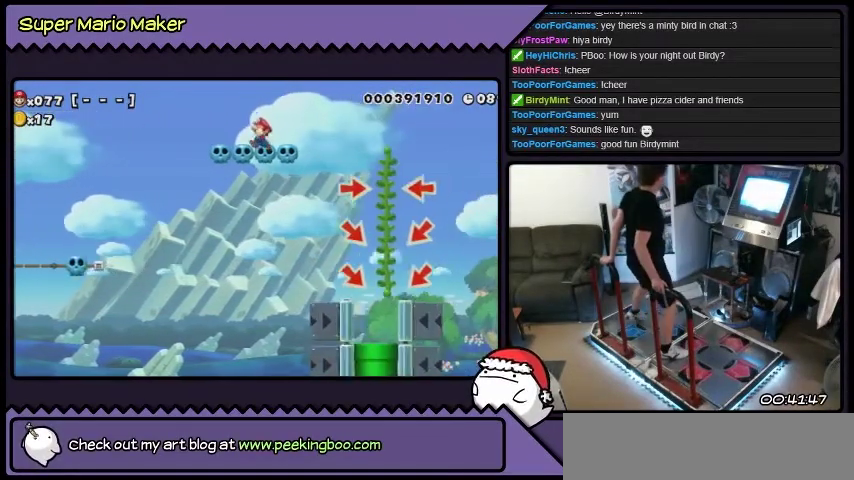
{"buttons": [], "events": []}
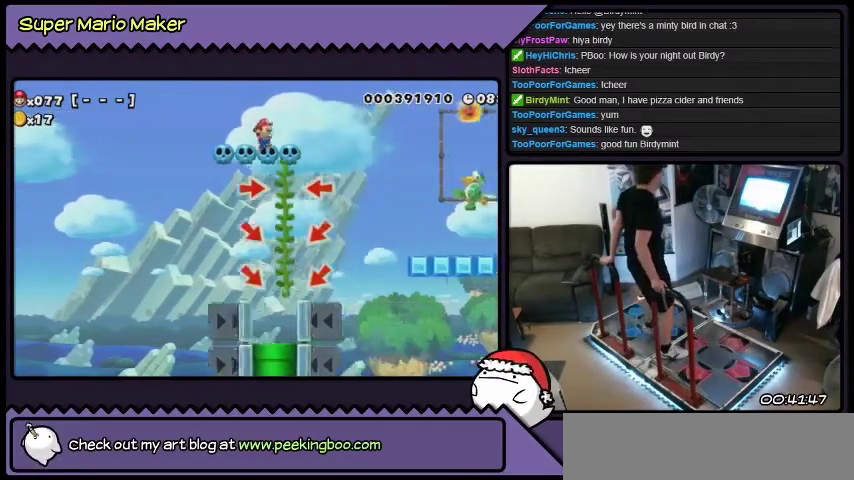
{"buttons": ["L2", "DPAD_RIGHT"], "events": [[34, "DPAD_RIGHT", "down"], [34, "L2", "down"], [100, "Y", "down"], [434, "Y", "up"]]}
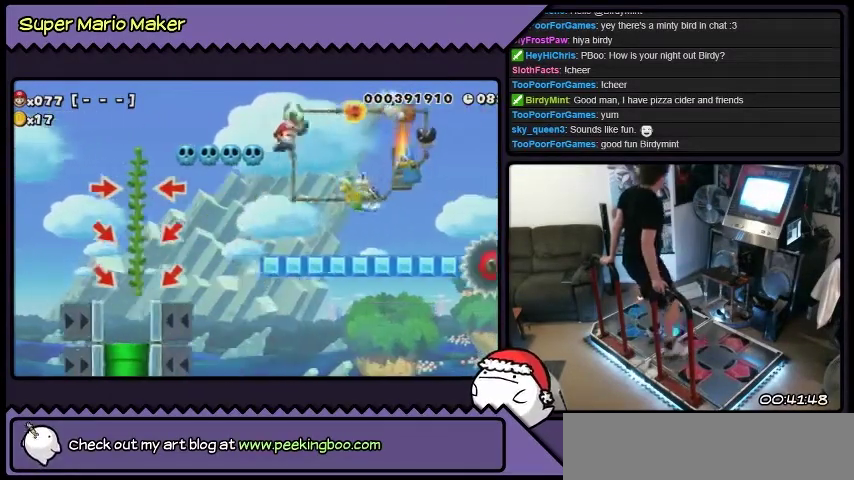
{"buttons": [], "events": [[100, "DPAD_RIGHT", "up"], [100, "L2", "up"]]}